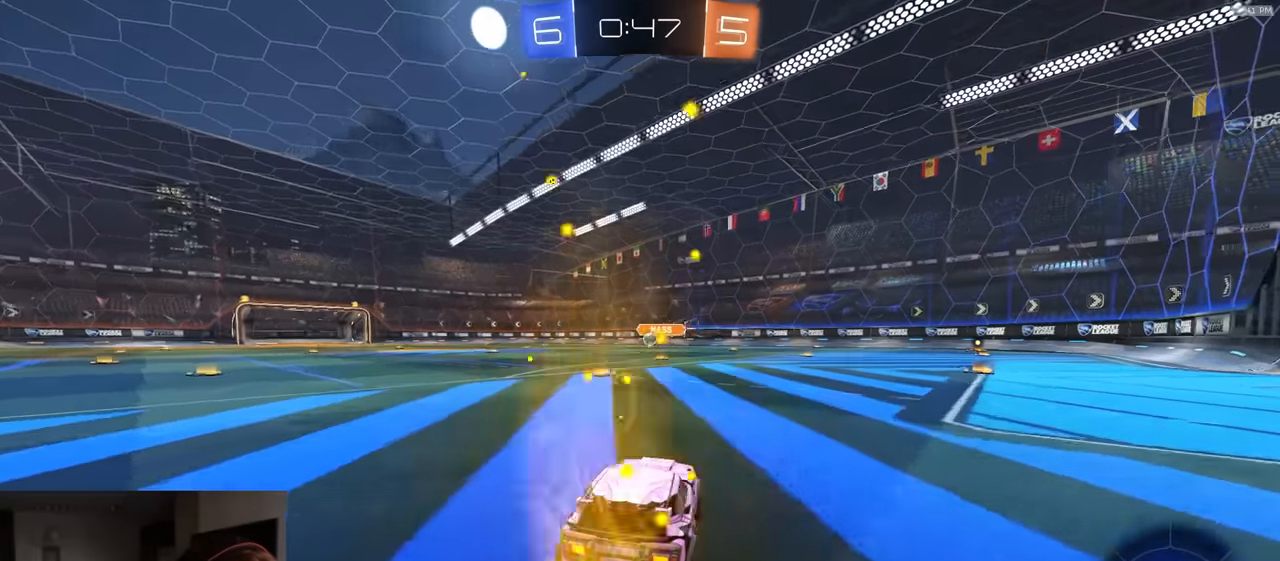
Gameplay with a controller (PlayStation layout); each line is a JSON object with the inputs held at the frame after it. "events" lists button and stick changes between this image and that frame as [ms after this image, input, new state], when the widget could be followed in between.
{"buttons": ["R2"], "left_stick": "right", "right_stick": "center", "events": [[250, "left_stick", "right"]]}
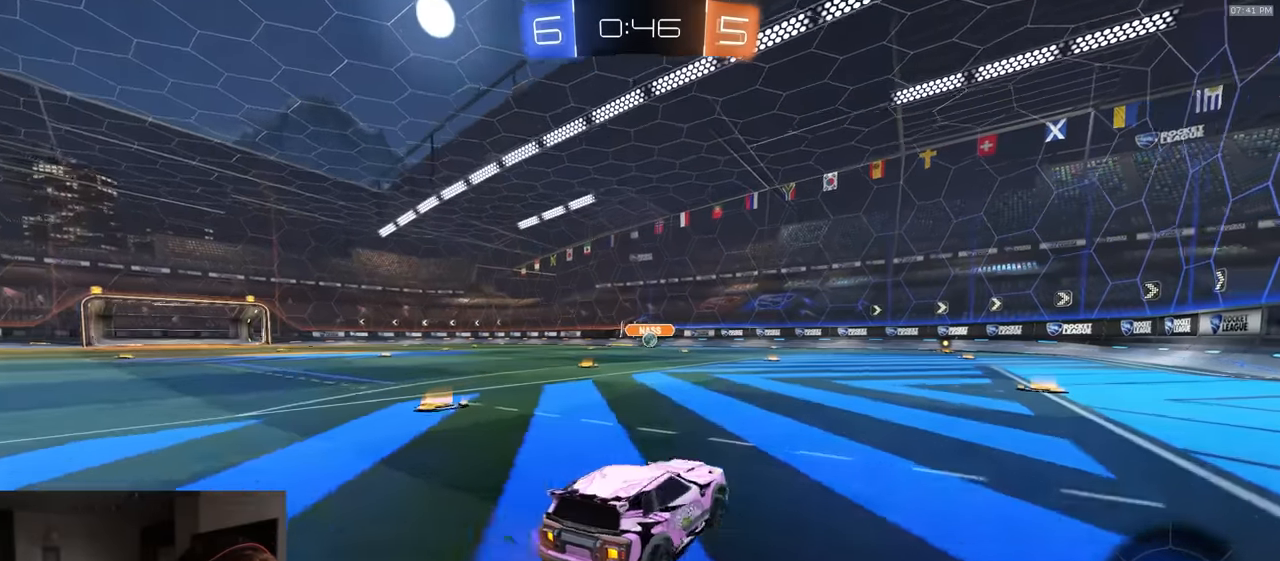
{"buttons": [], "left_stick": "center", "right_stick": "center", "events": [[234, "left_stick", "center"], [384, "left_stick", "down-left"], [484, "R2", "up"], [484, "left_stick", "center"]]}
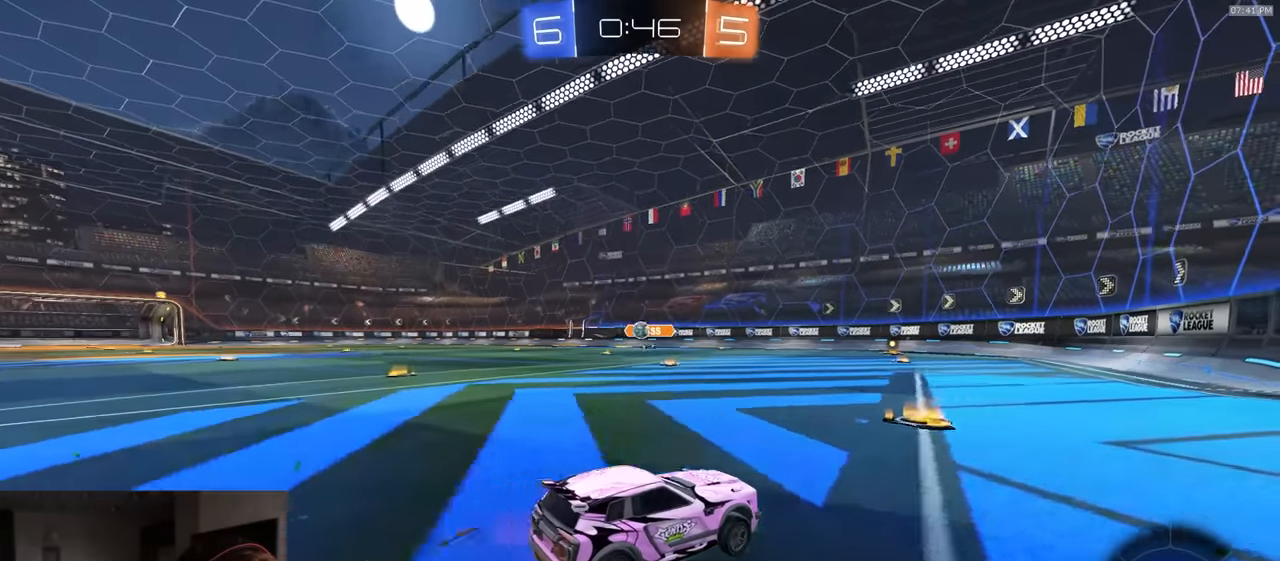
{"buttons": [], "left_stick": "left", "right_stick": "center", "events": [[184, "L2", "down"], [184, "left_stick", "right"], [250, "L2", "up"], [400, "left_stick", "center"], [467, "left_stick", "left"]]}
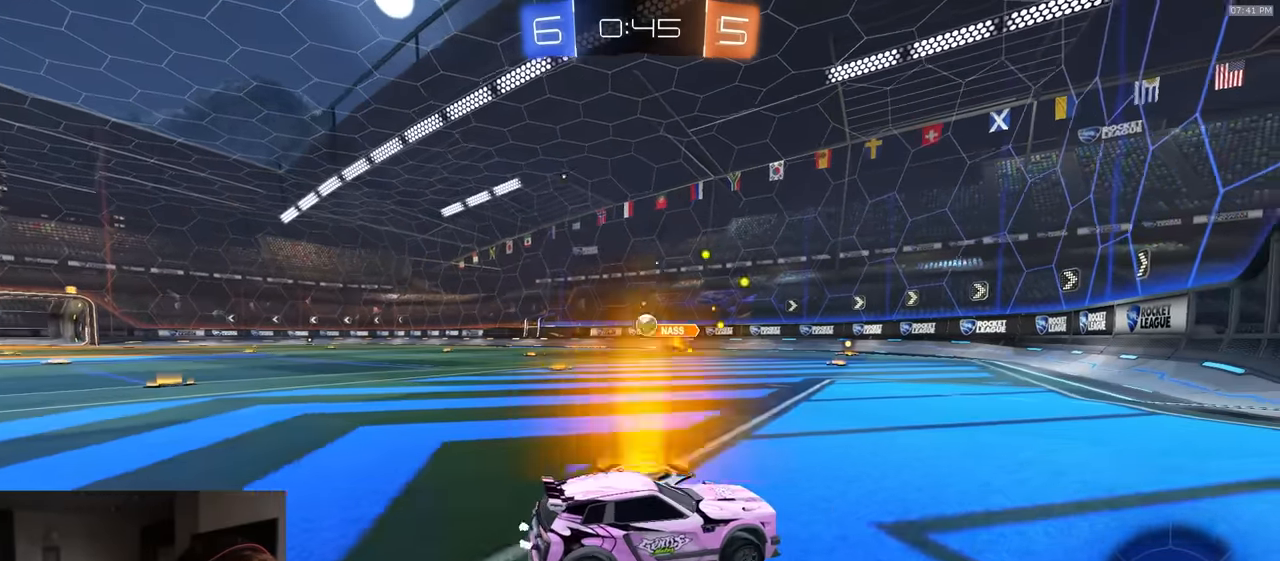
{"buttons": ["R2"], "left_stick": "left", "right_stick": "center", "events": [[117, "left_stick", "center"], [334, "R2", "down"], [500, "left_stick", "left"]]}
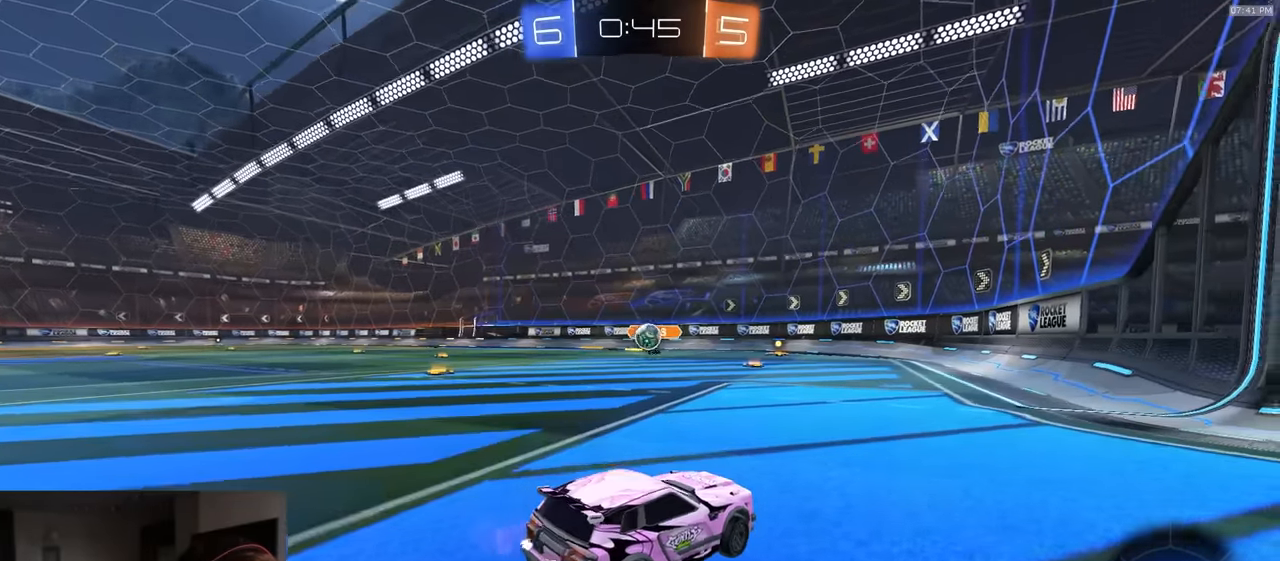
{"buttons": ["R2"], "left_stick": "right", "right_stick": "center", "events": [[84, "left_stick", "center"], [134, "left_stick", "right"], [200, "R2", "up"], [217, "L2", "down"], [284, "L2", "up"], [384, "R2", "down"]]}